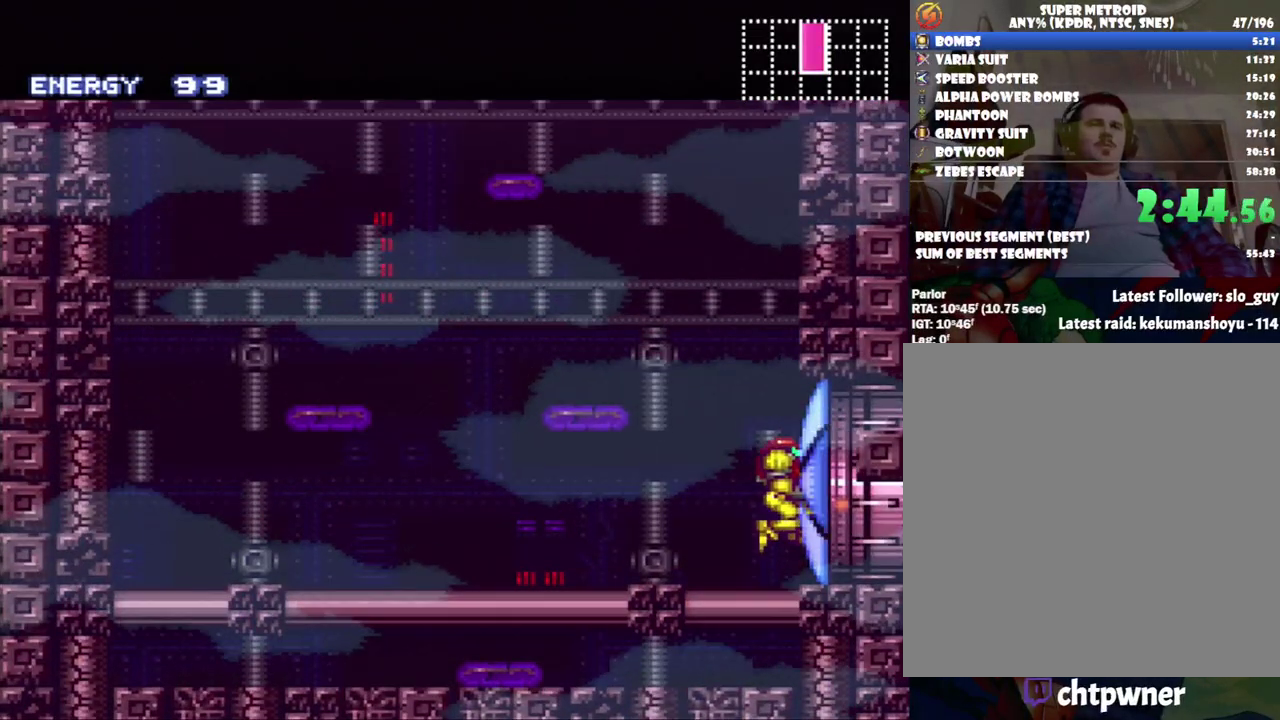
Gameplay with a controller (Nintendo layout); each line is a JSON object with the inputs held at the frame after it. "events" lists button and stick changes between this image and that frame as [ms after this image, input, new state], when the widget could be followed in between. Not read: L3 R3.
{"buttons": ["DPAD_RIGHT"], "events": [[17, "Y", "up"]]}
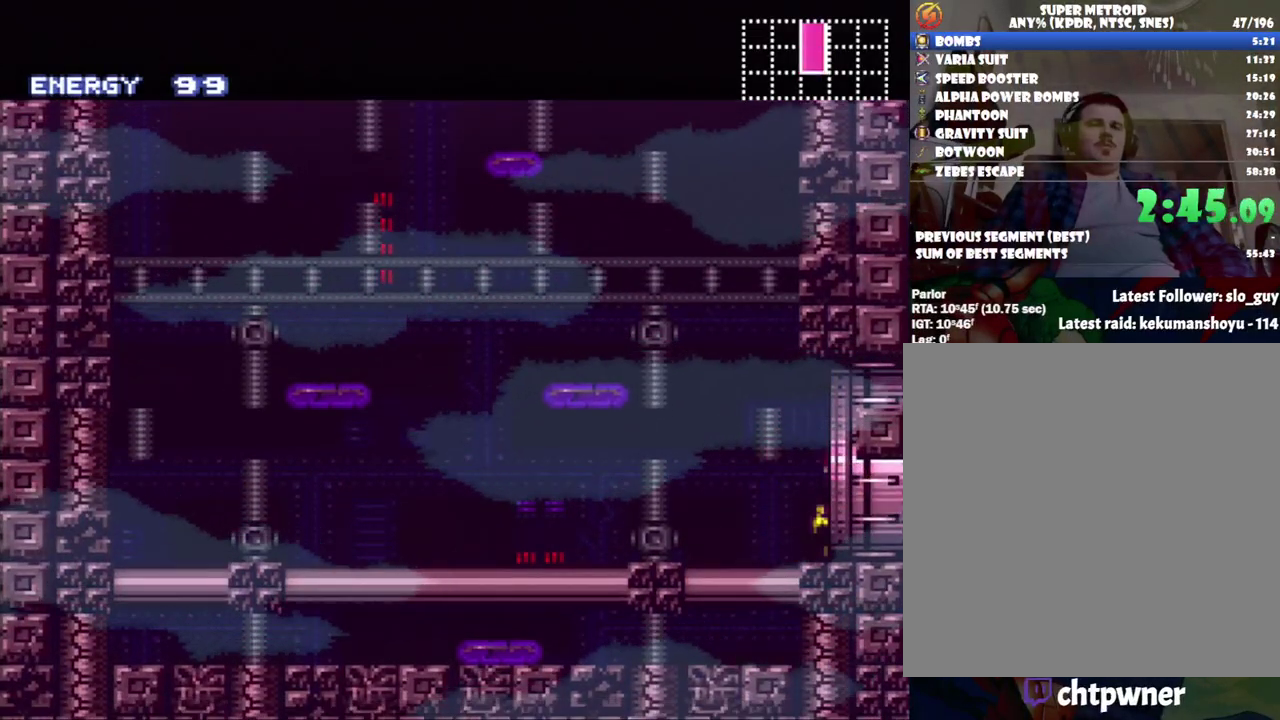
{"buttons": [], "events": [[417, "DPAD_RIGHT", "up"]]}
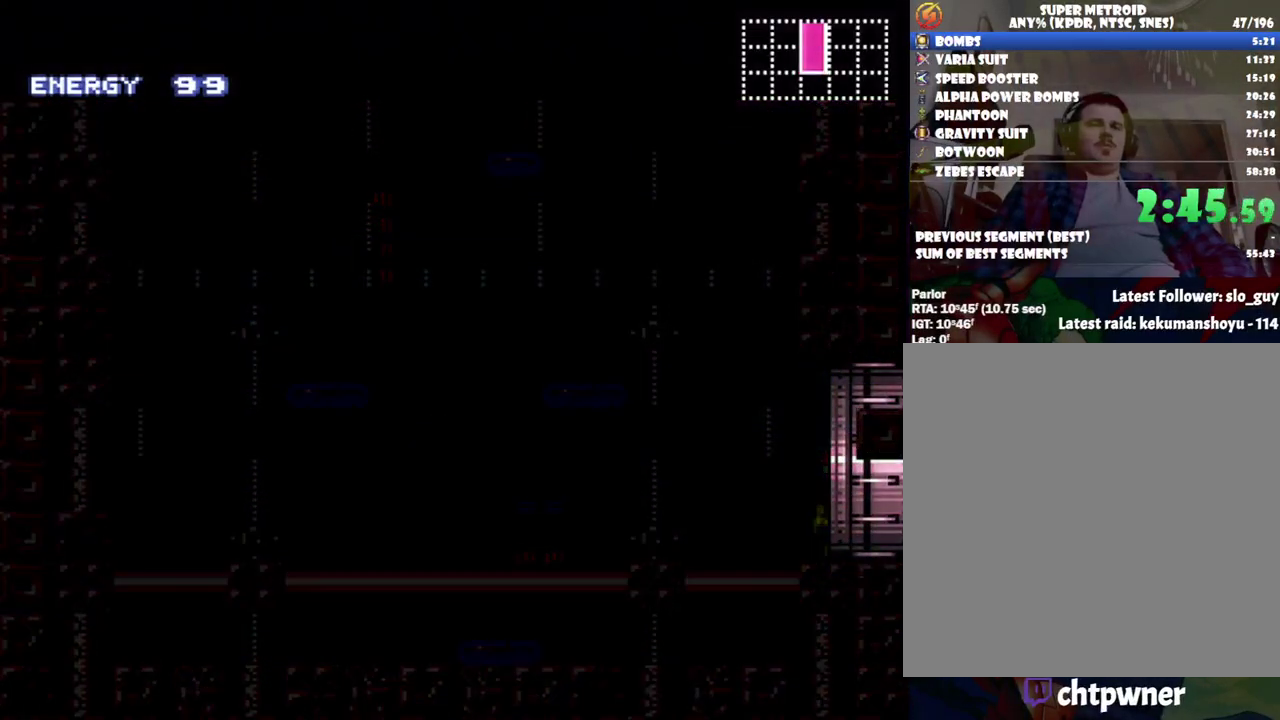
{"buttons": ["DPAD_RIGHT"], "events": [[150, "DPAD_RIGHT", "down"]]}
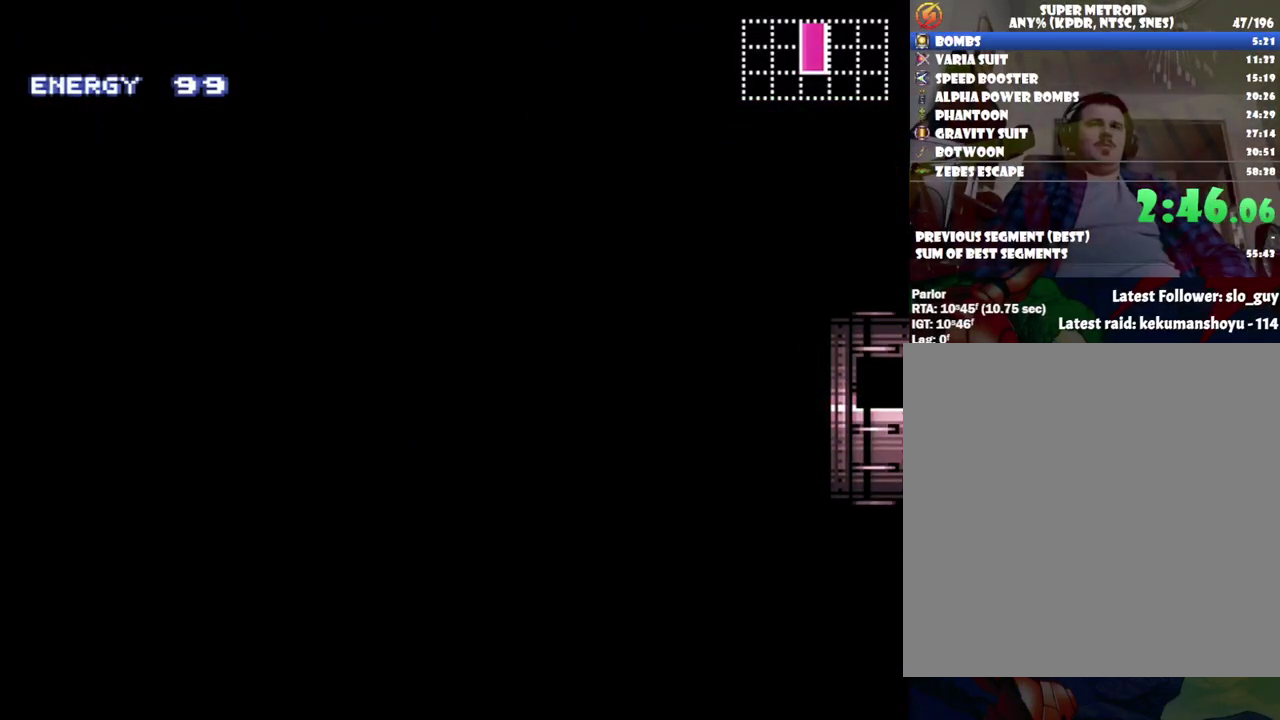
{"buttons": ["DPAD_RIGHT"], "events": []}
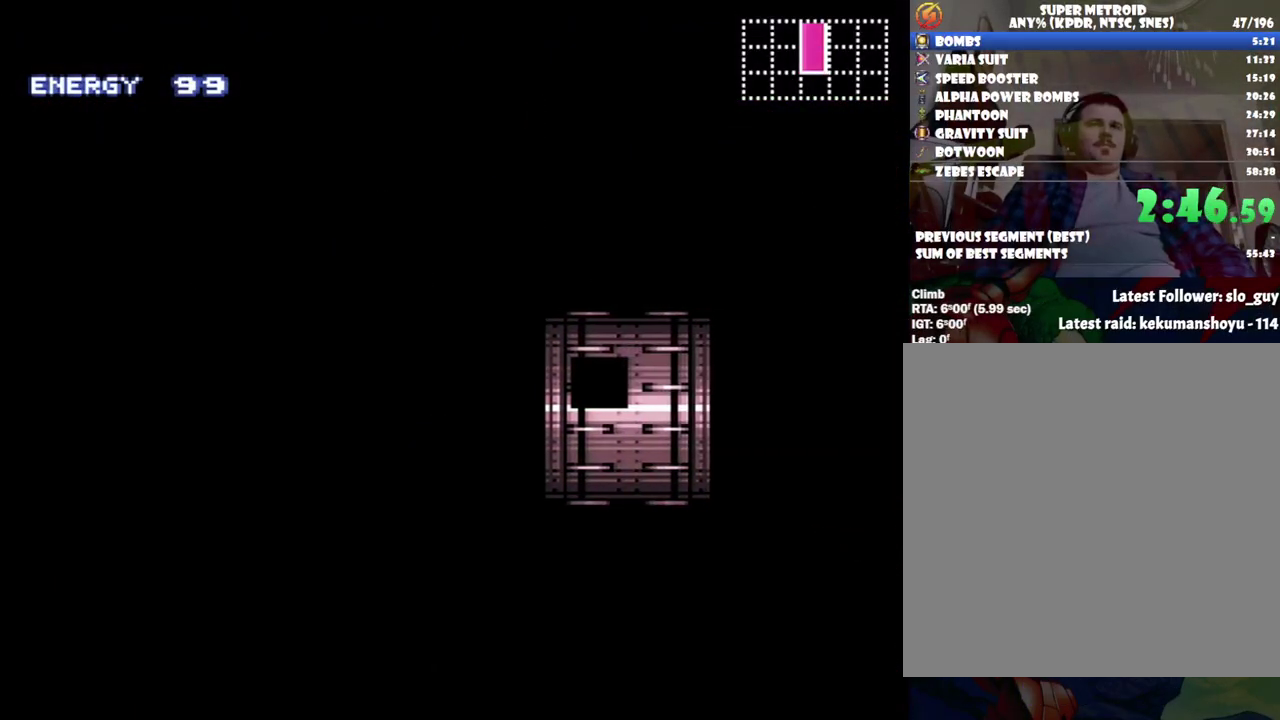
{"buttons": ["DPAD_RIGHT"], "events": []}
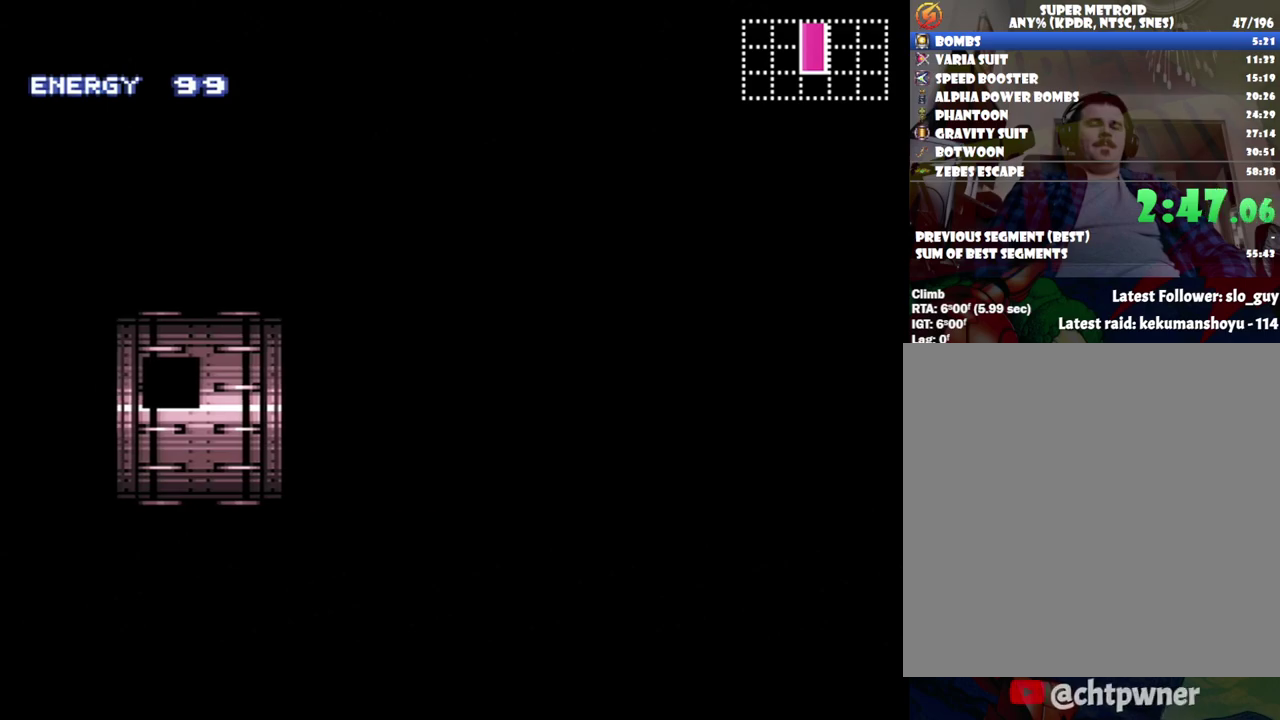
{"buttons": ["DPAD_RIGHT"], "events": []}
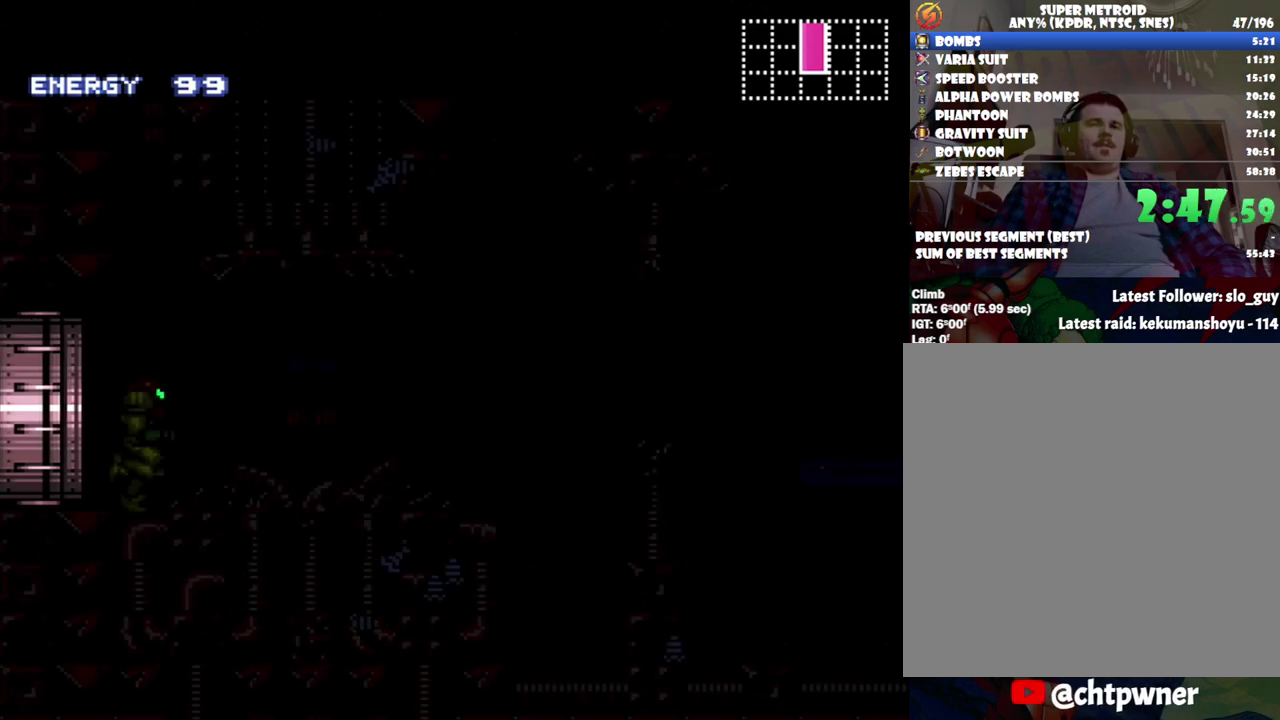
{"buttons": ["A", "DPAD_RIGHT"], "events": [[367, "A", "down"]]}
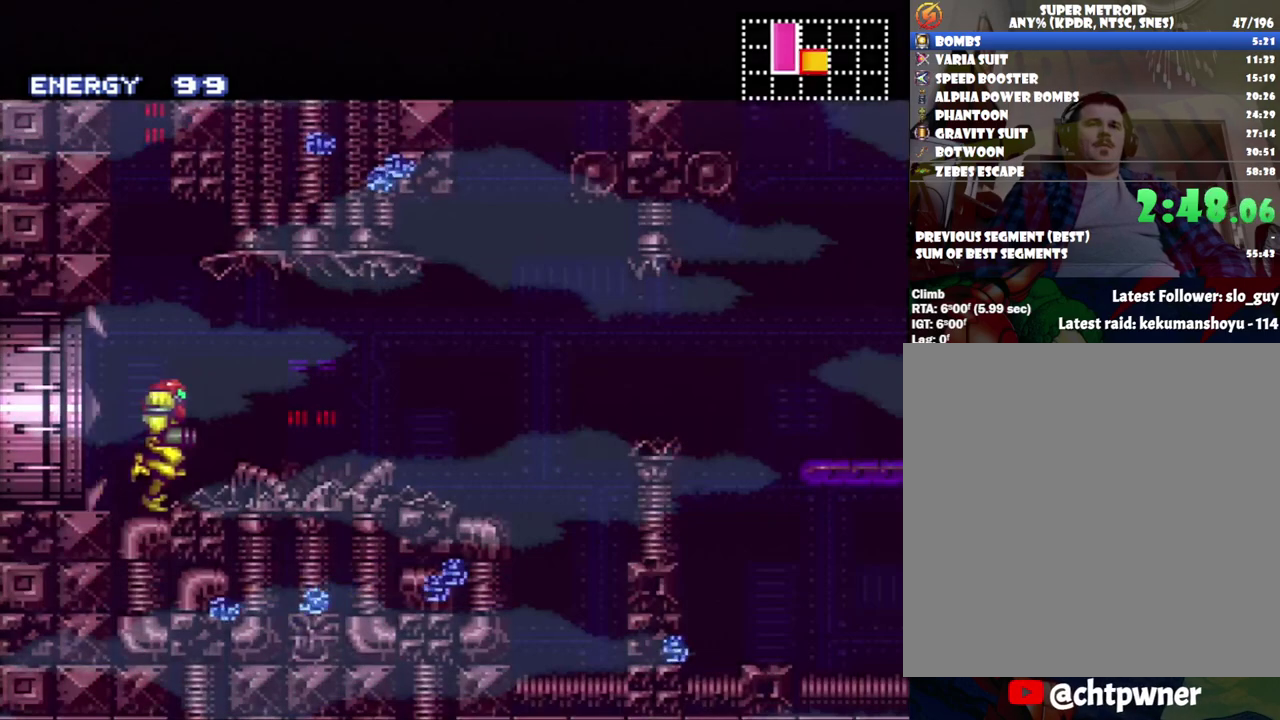
{"buttons": ["A", "B", "DPAD_RIGHT"], "events": [[267, "B", "down"]]}
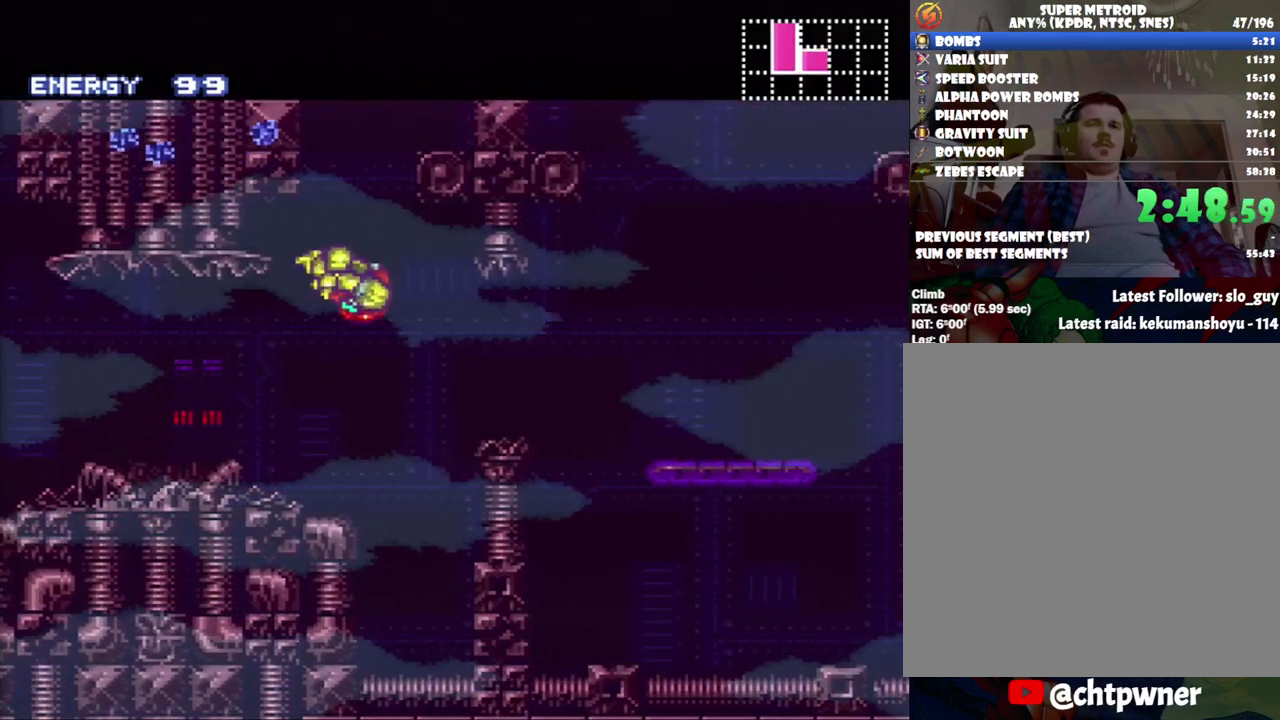
{"buttons": ["A", "DPAD_RIGHT"], "events": [[50, "B", "up"]]}
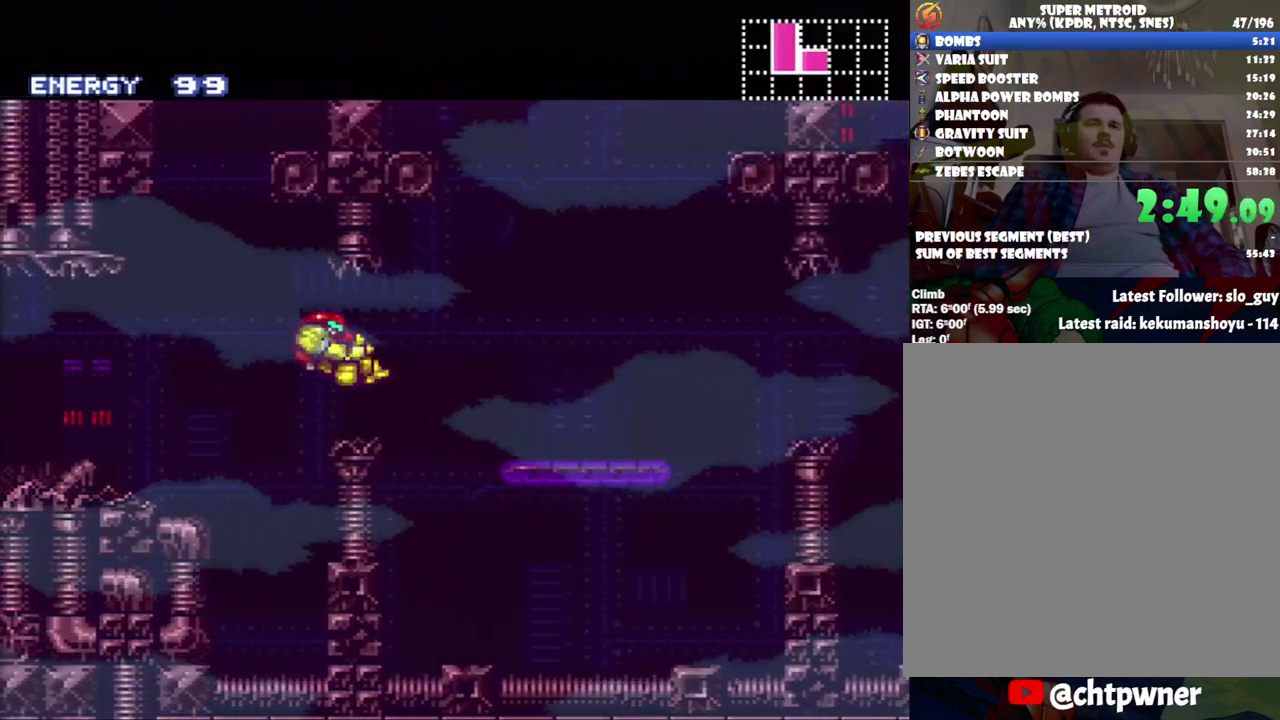
{"buttons": ["A", "DPAD_RIGHT"], "events": [[117, "B", "down"], [267, "B", "up"]]}
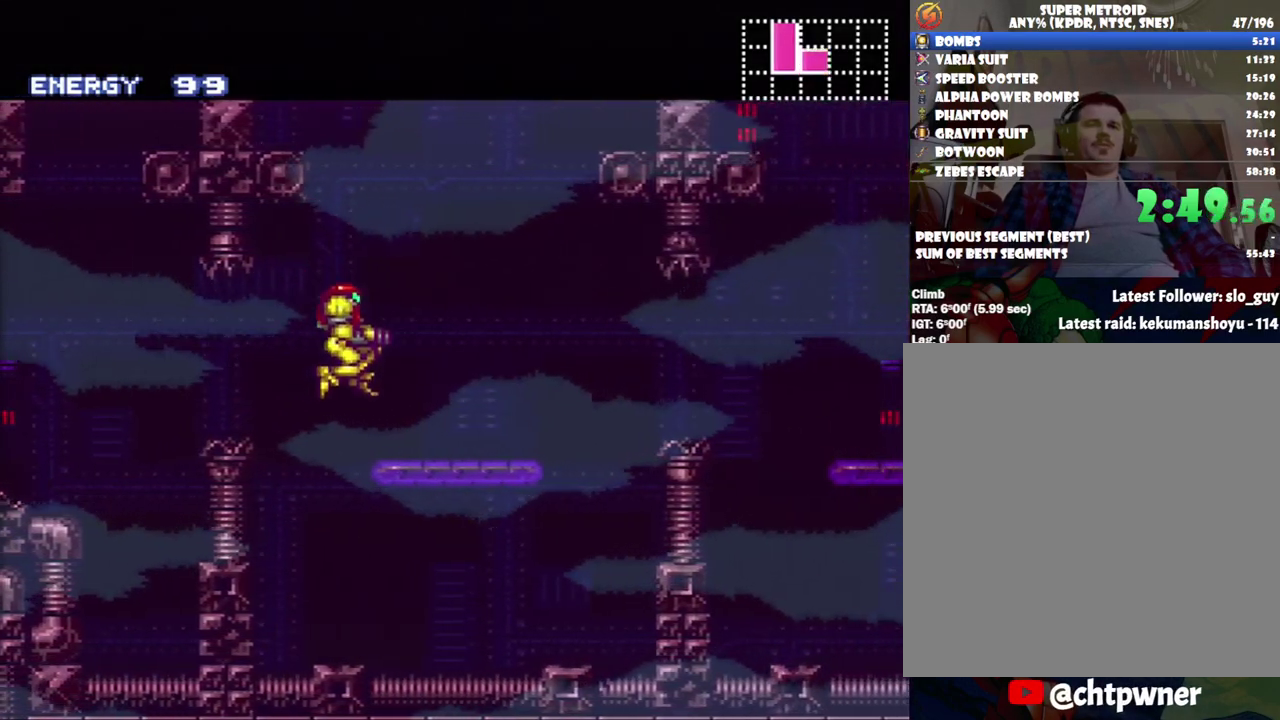
{"buttons": ["A", "B", "DPAD_RIGHT"], "events": [[417, "B", "down"]]}
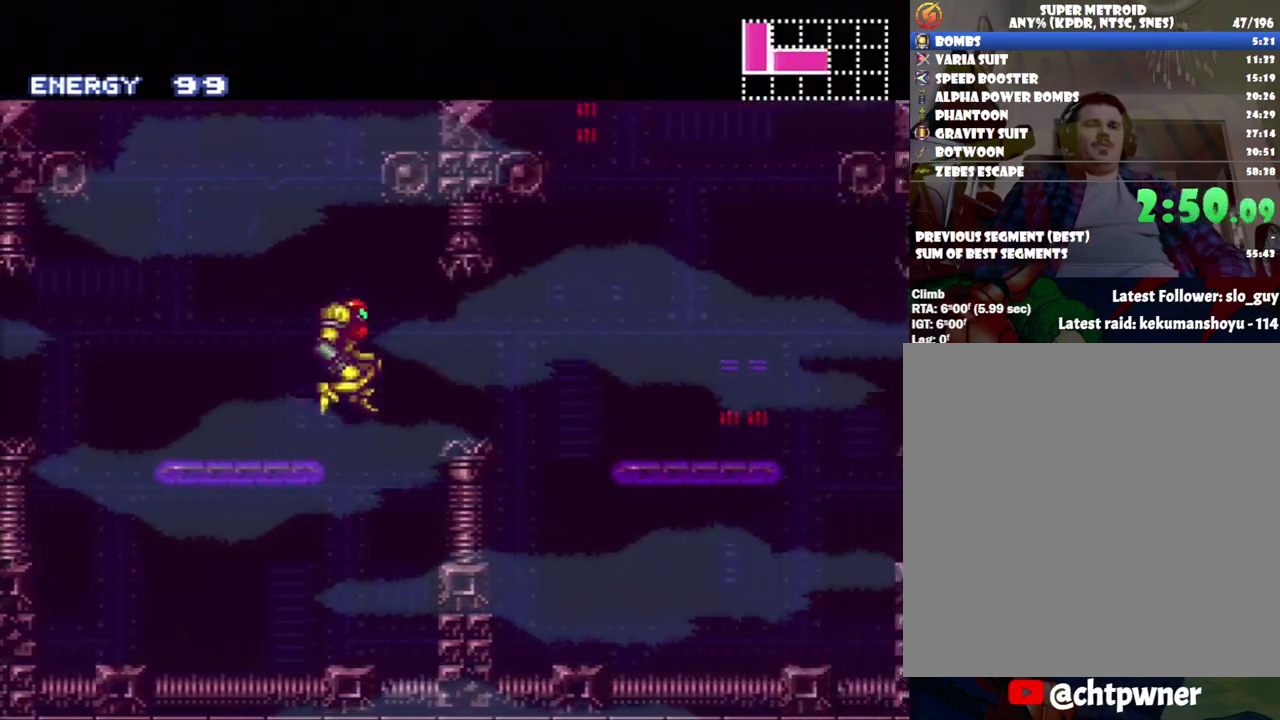
{"buttons": ["A", "DPAD_RIGHT"], "events": [[17, "B", "up"]]}
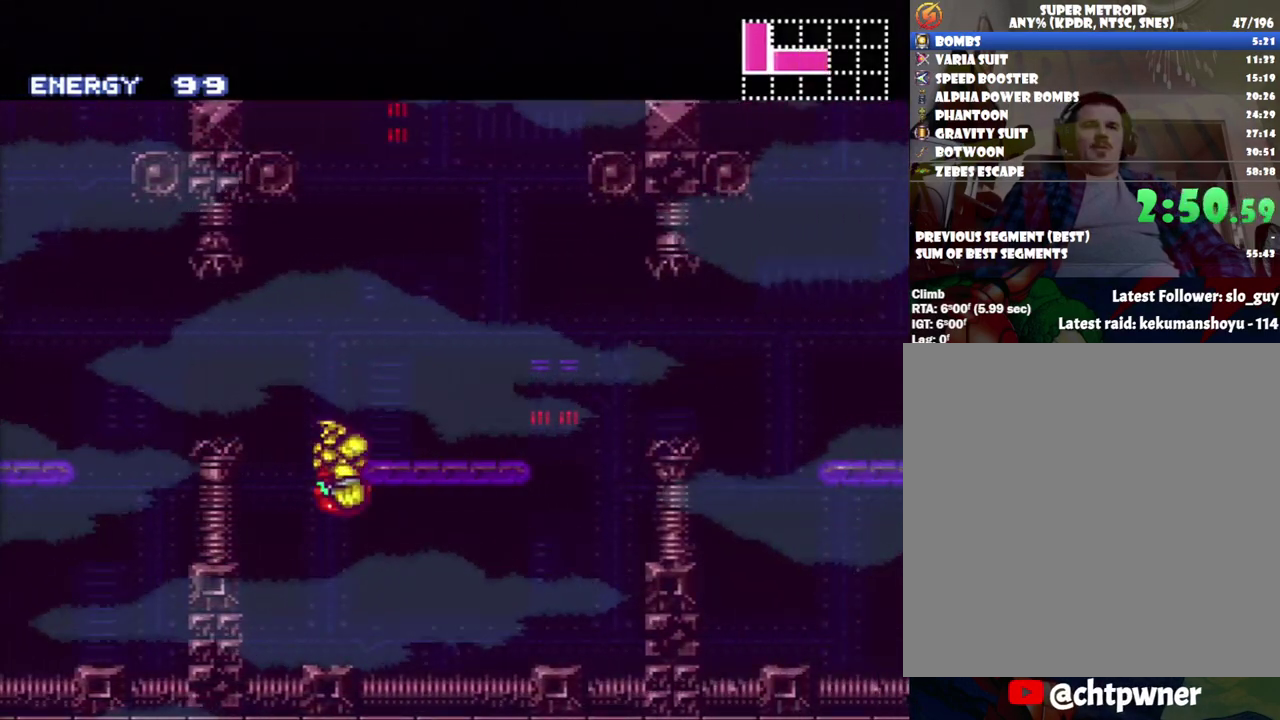
{"buttons": ["A", "DPAD_RIGHT"], "events": []}
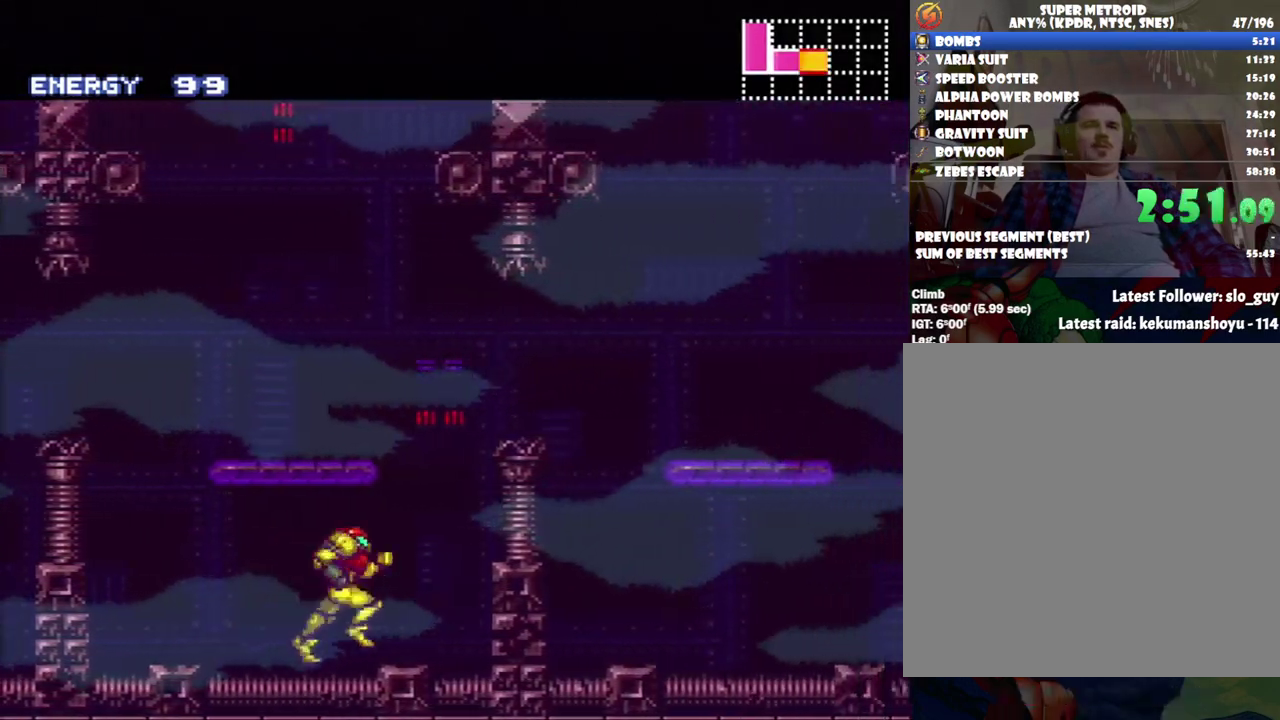
{"buttons": ["A", "DPAD_RIGHT"], "events": [[50, "B", "down"], [450, "B", "up"]]}
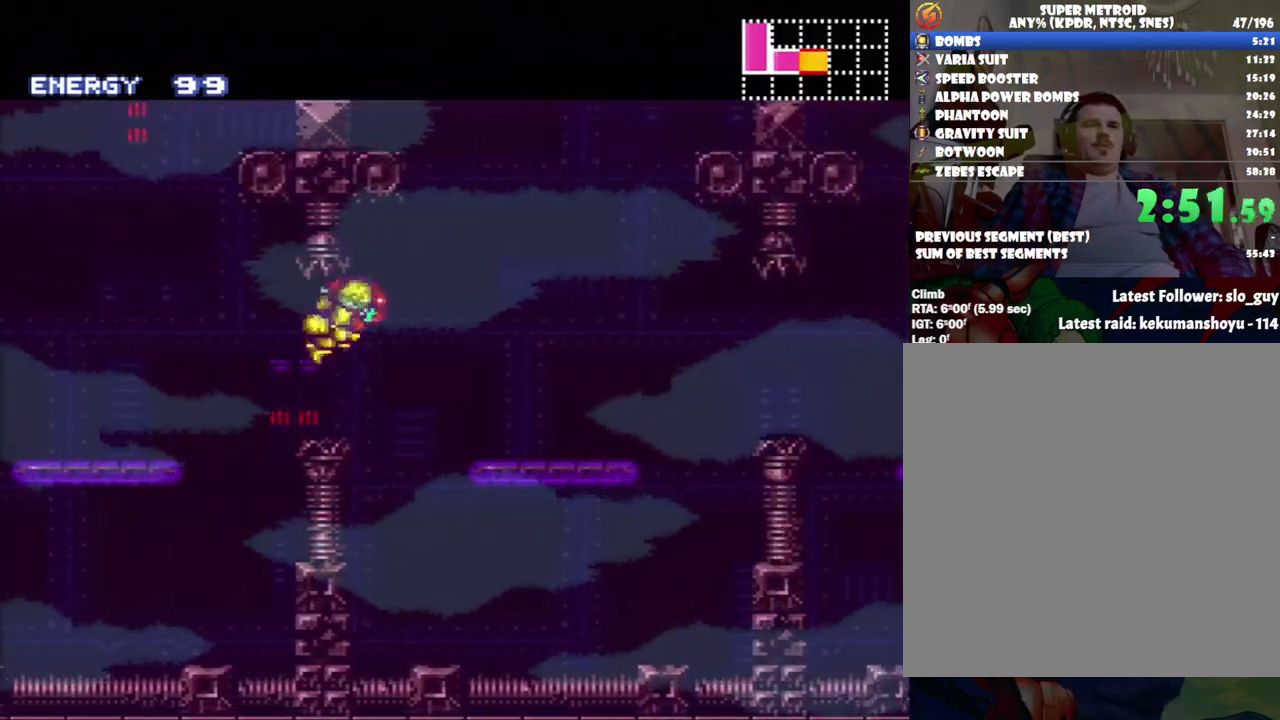
{"buttons": ["A", "DPAD_RIGHT"], "events": []}
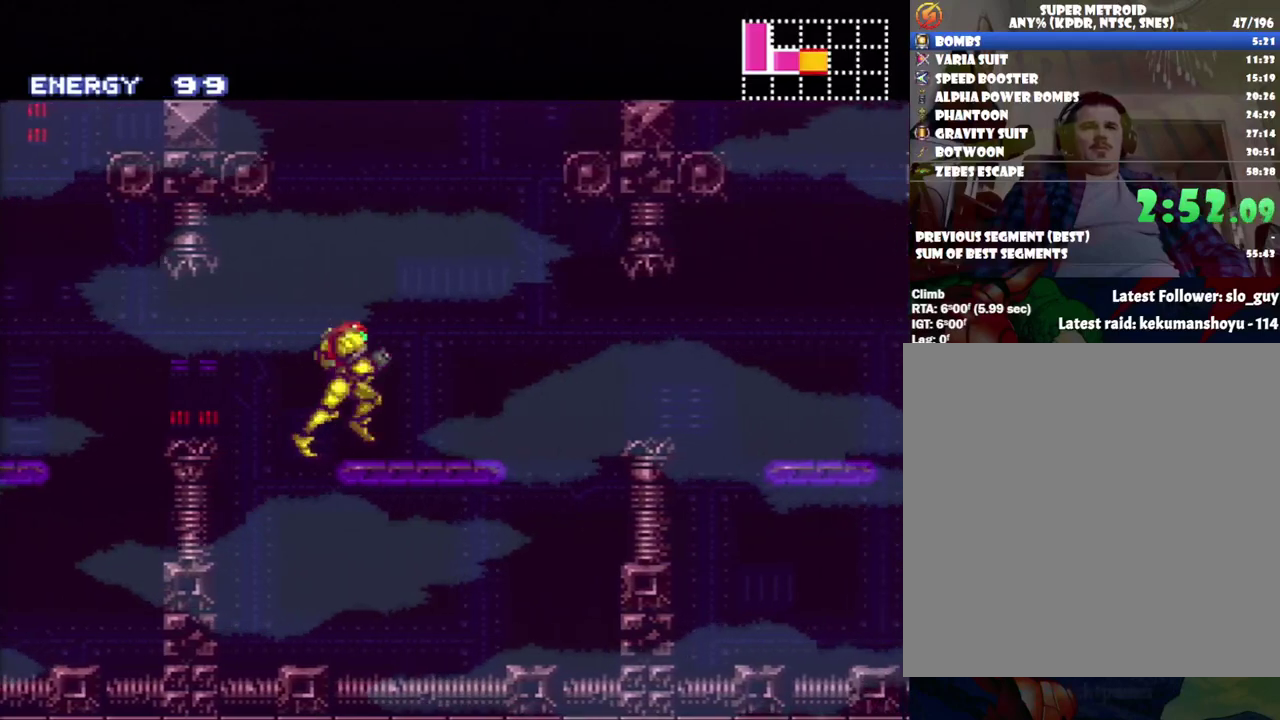
{"buttons": ["A", "DPAD_RIGHT"], "events": [[250, "B", "down"], [333, "B", "up"]]}
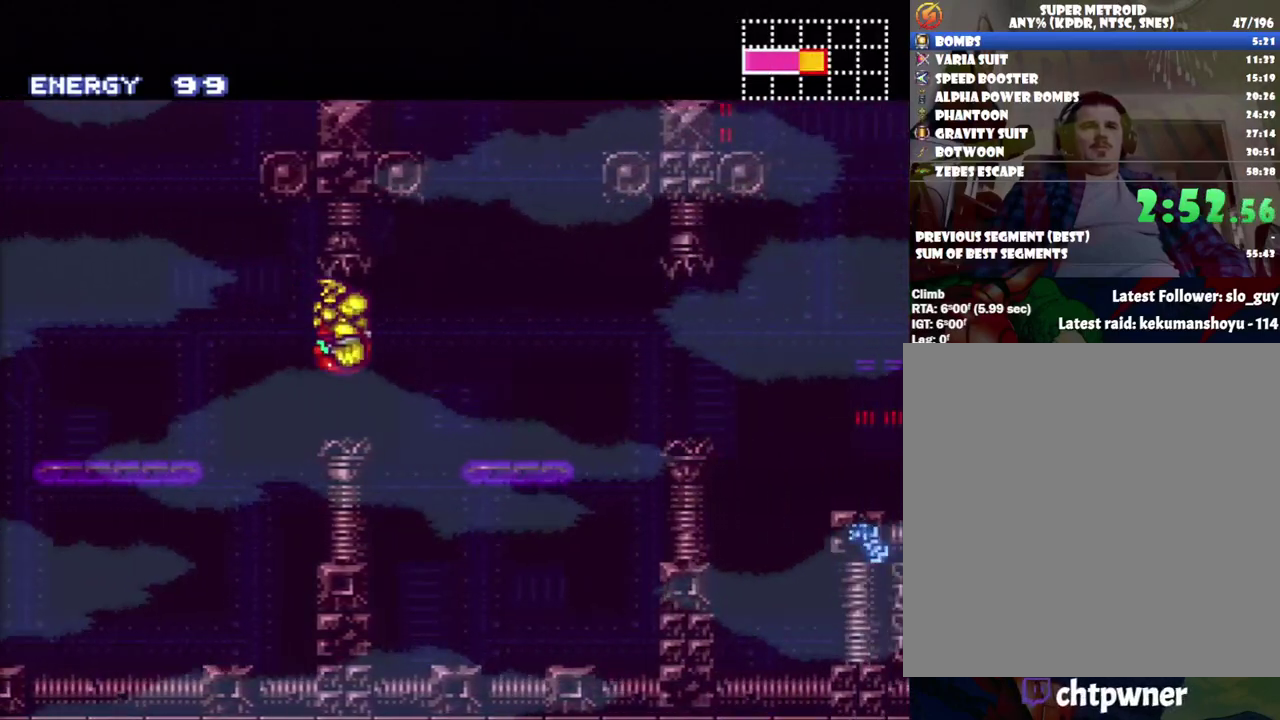
{"buttons": ["A", "B", "DPAD_RIGHT"], "events": [[433, "B", "down"]]}
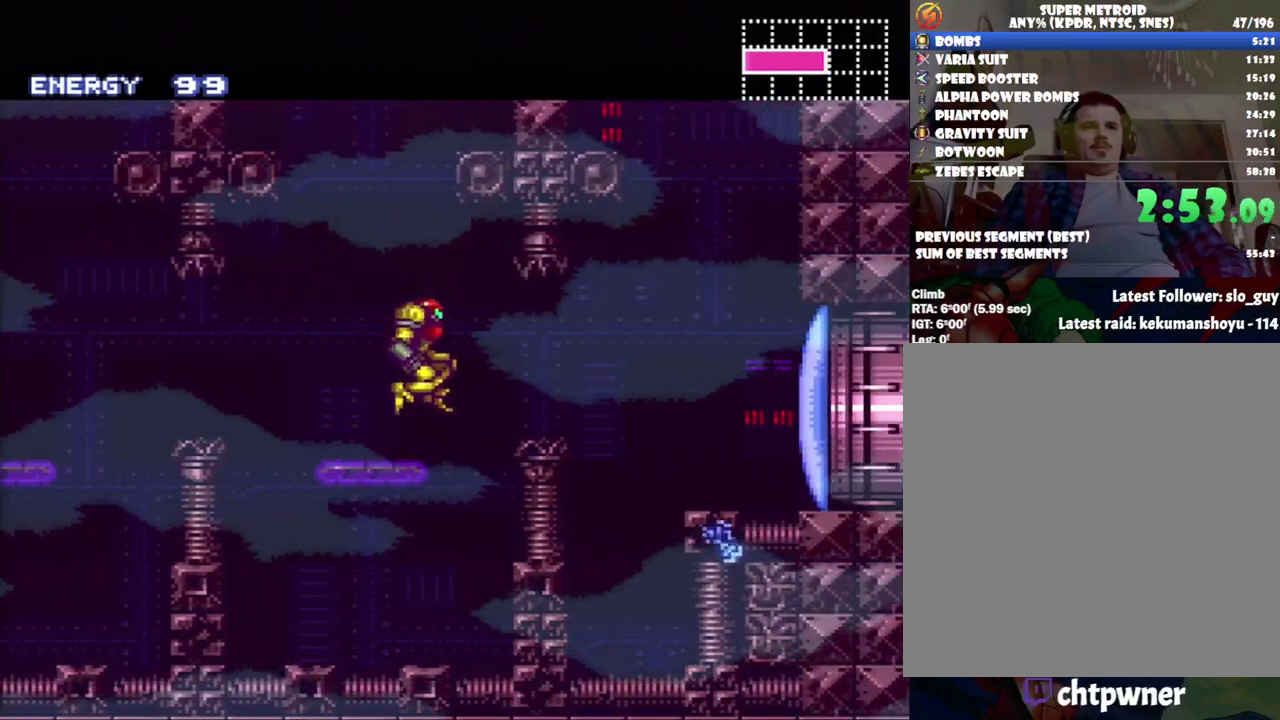
{"buttons": ["DPAD_RIGHT"], "events": [[50, "B", "up"], [83, "A", "up"], [333, "Y", "down"], [483, "Y", "up"]]}
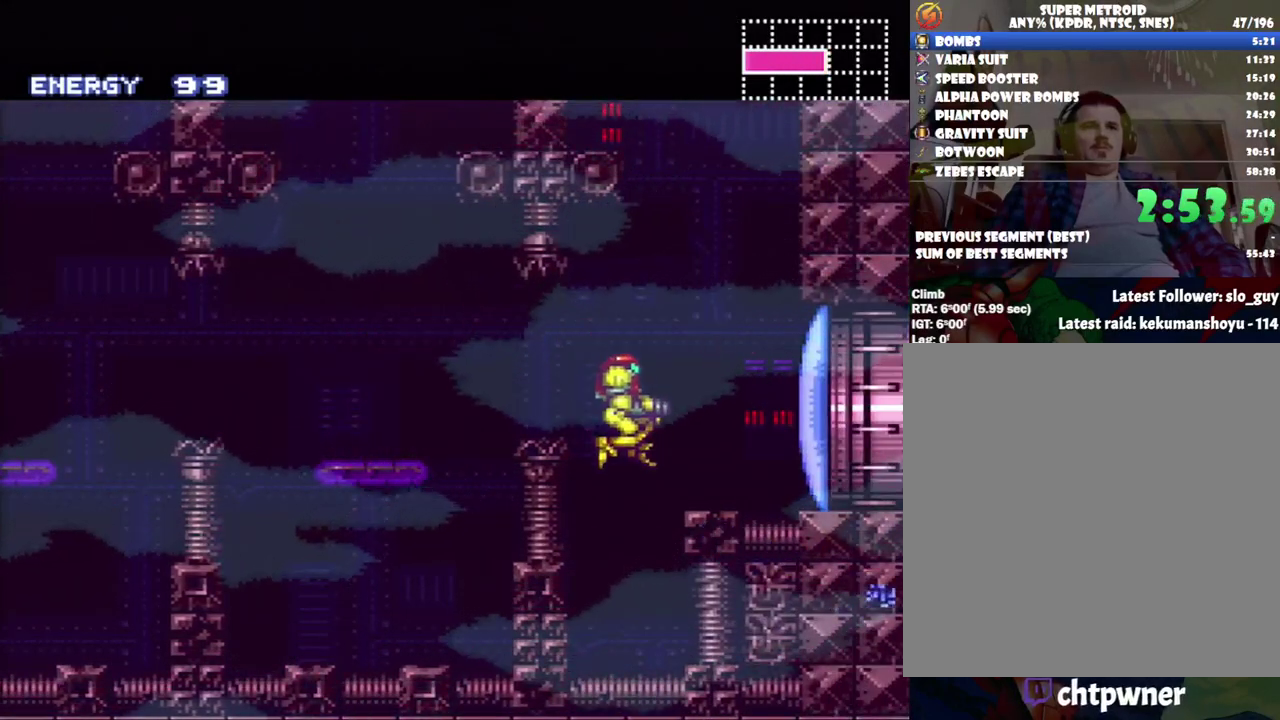
{"buttons": ["B", "DPAD_RIGHT"], "events": [[267, "B", "down"]]}
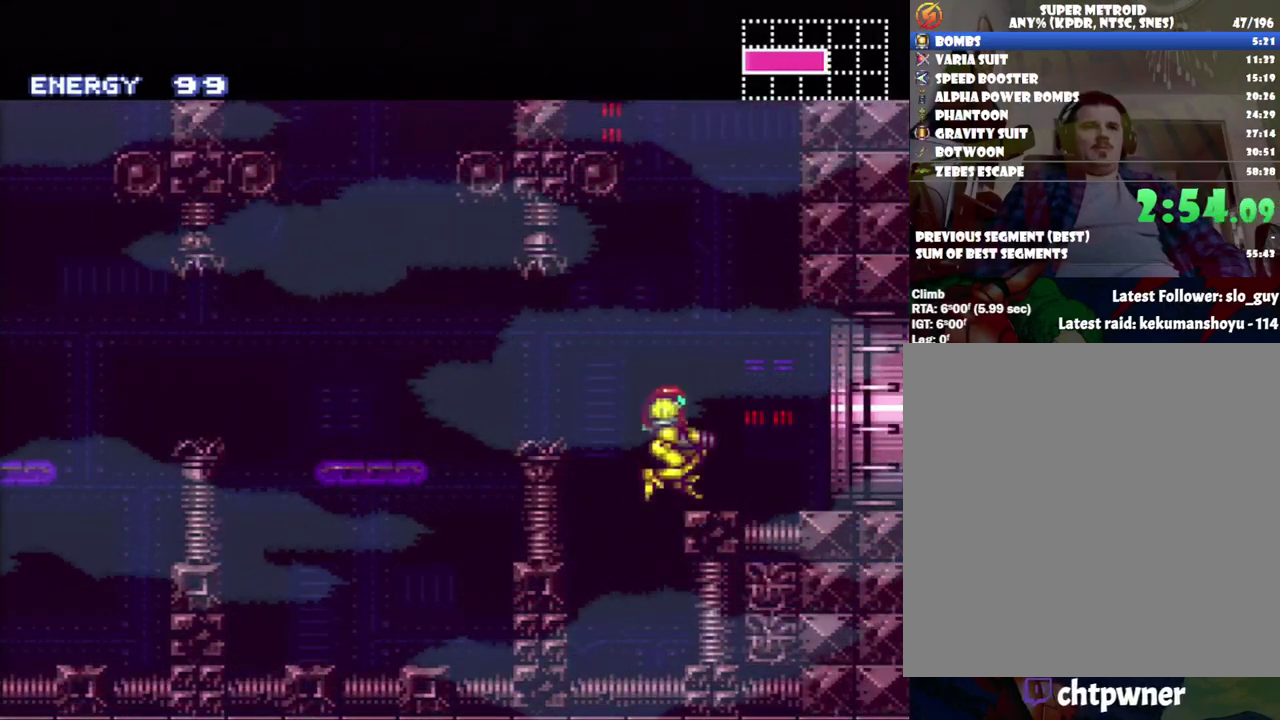
{"buttons": ["A", "L1", "DPAD_RIGHT"], "events": [[50, "B", "up"], [83, "A", "down"], [367, "R1", "down"], [417, "R1", "up"], [467, "L1", "down"]]}
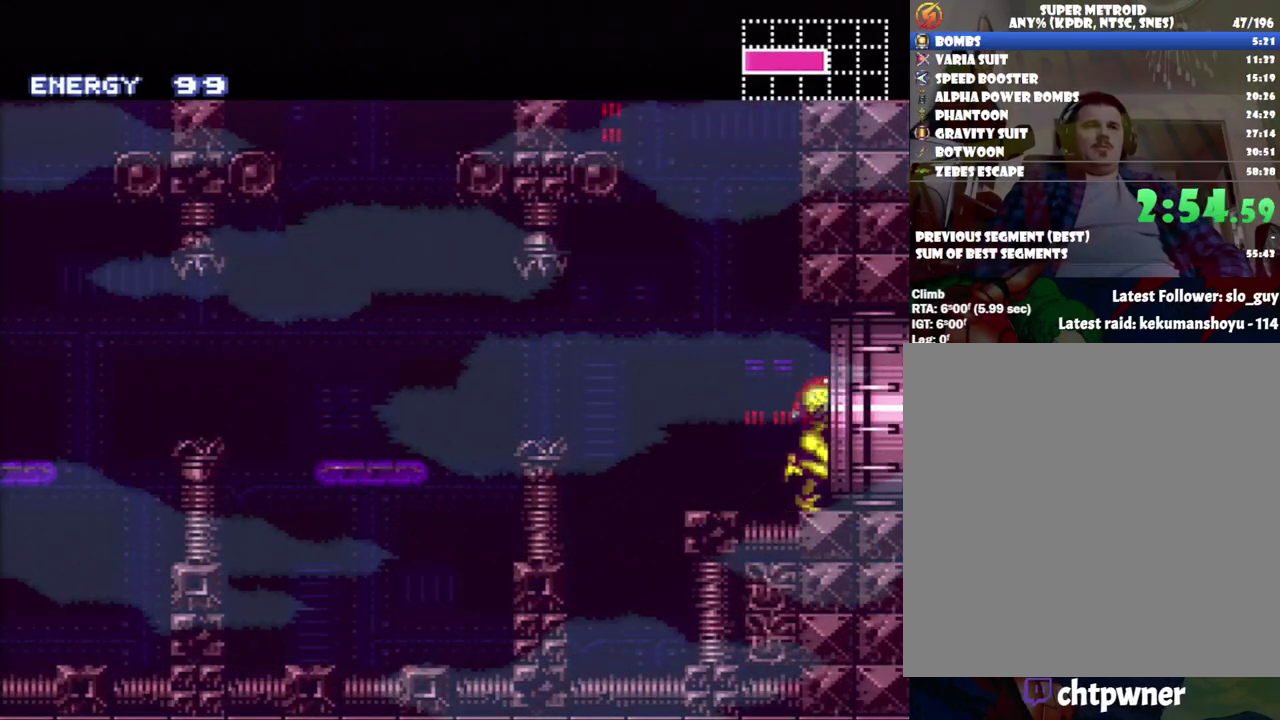
{"buttons": ["A", "DPAD_RIGHT"], "events": [[83, "L1", "up"]]}
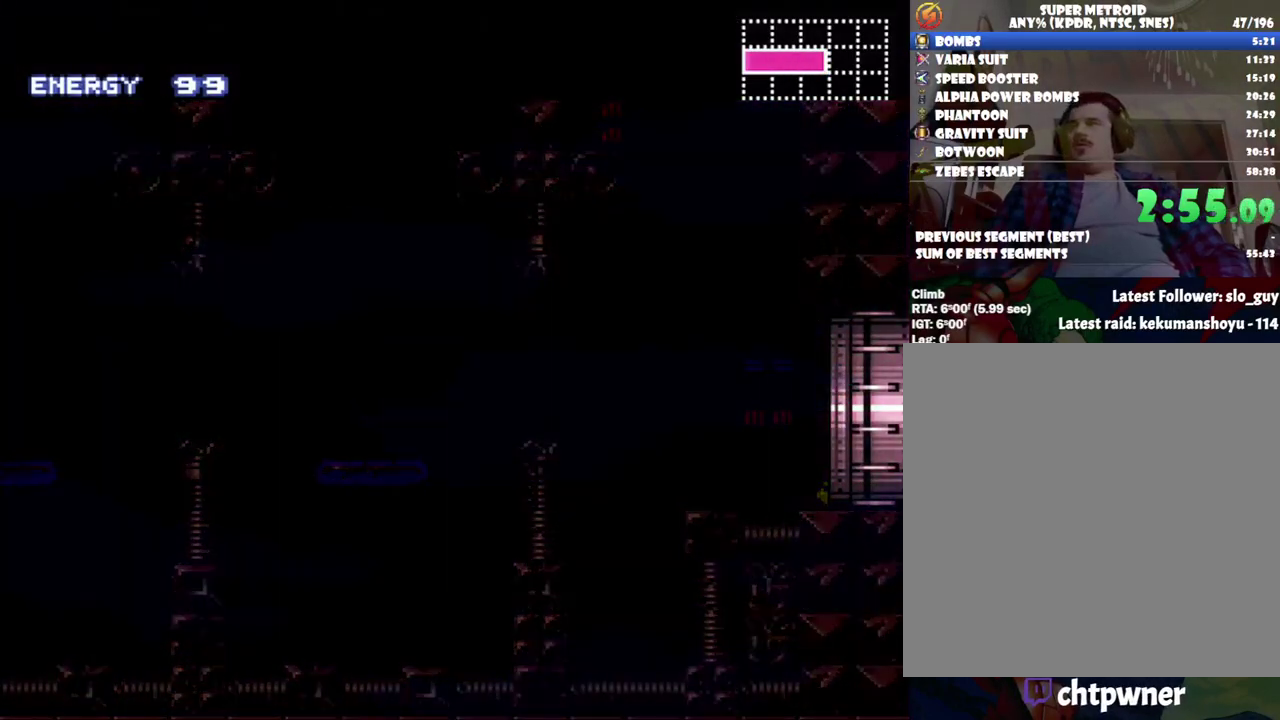
{"buttons": ["A", "DPAD_RIGHT"], "events": []}
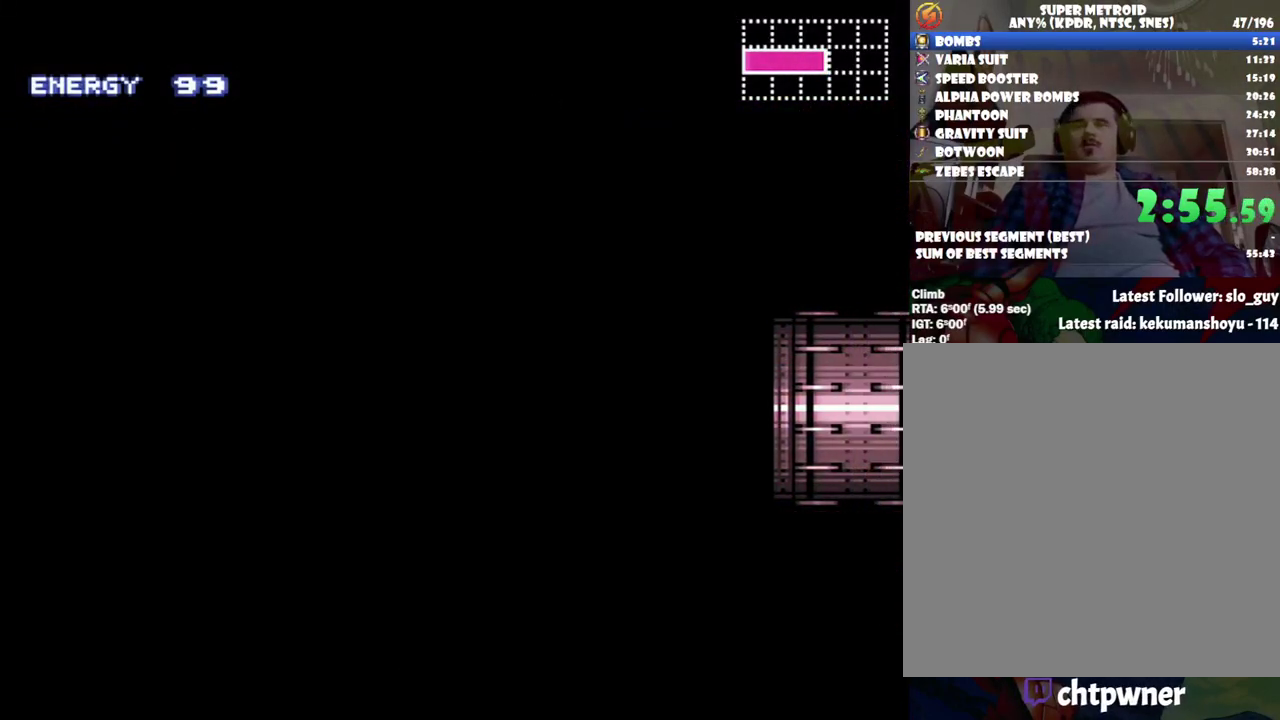
{"buttons": ["A", "DPAD_RIGHT"], "events": []}
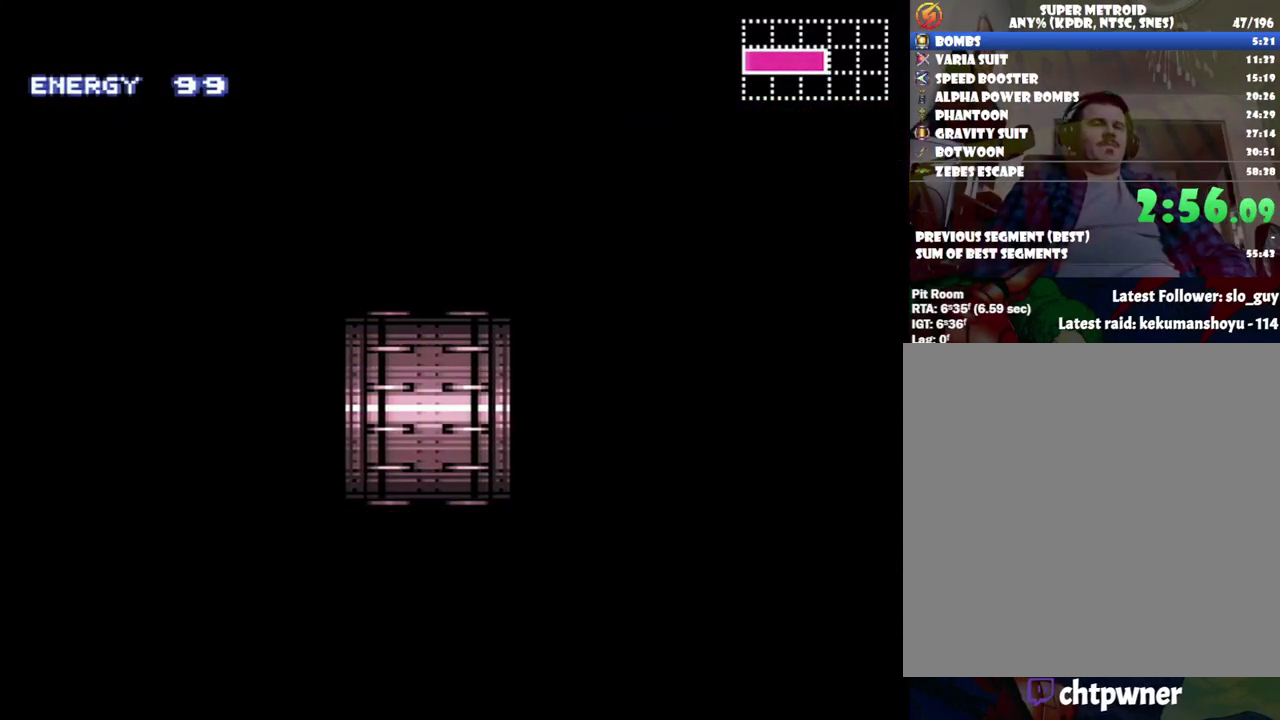
{"buttons": ["A", "DPAD_RIGHT"], "events": []}
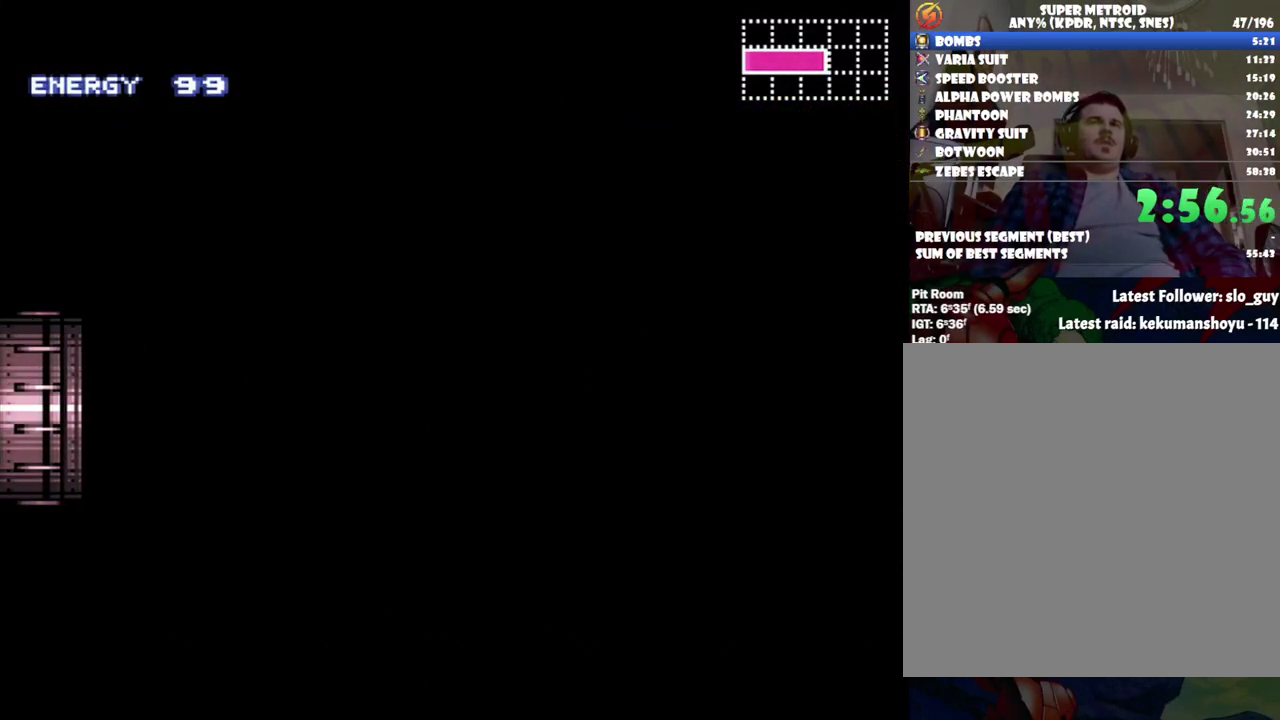
{"buttons": ["A", "DPAD_RIGHT"], "events": []}
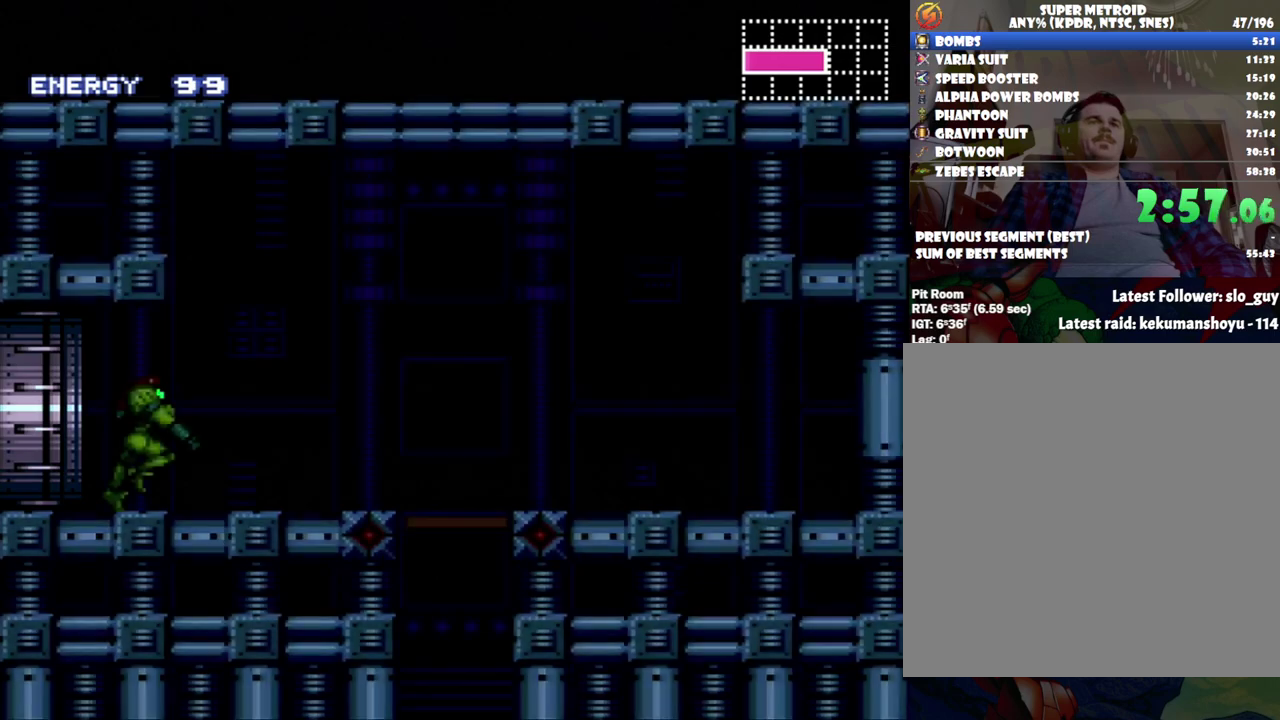
{"buttons": ["A"], "events": [[500, "DPAD_RIGHT", "up"]]}
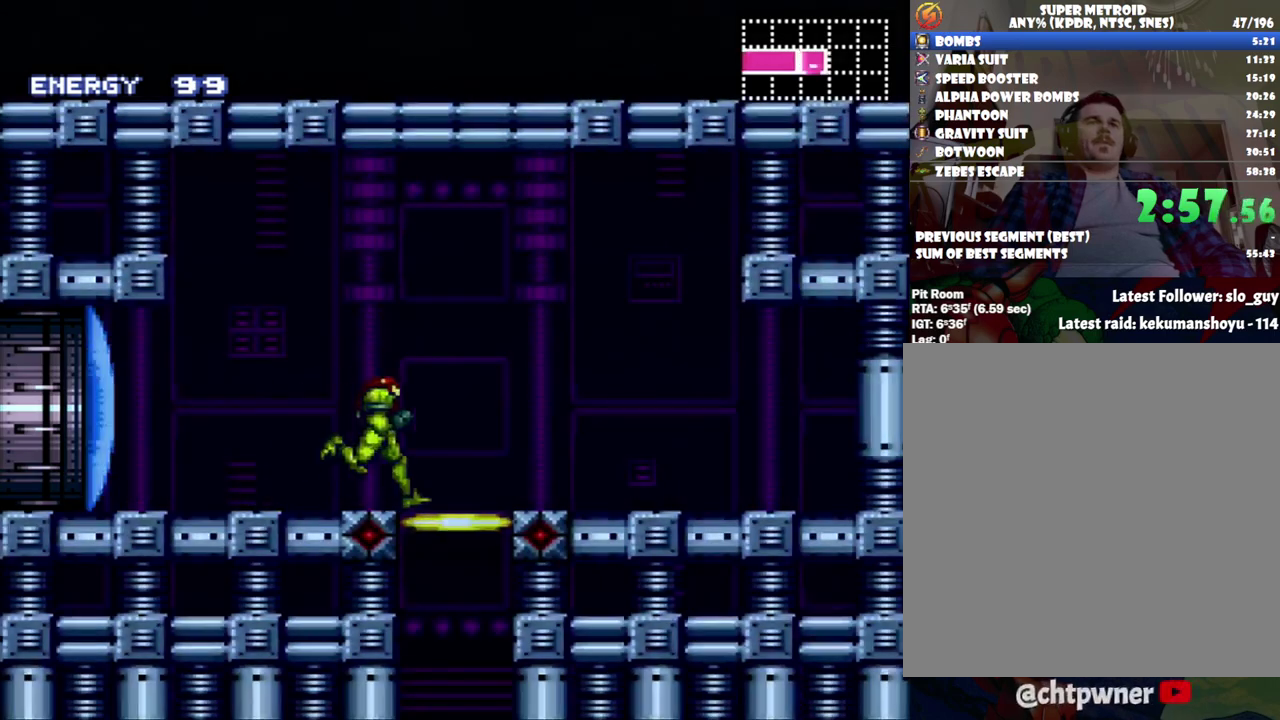
{"buttons": [], "events": [[17, "R1", "down"], [50, "A", "up"], [200, "DPAD_DOWN", "down"], [200, "R1", "up"], [333, "DPAD_DOWN", "up"]]}